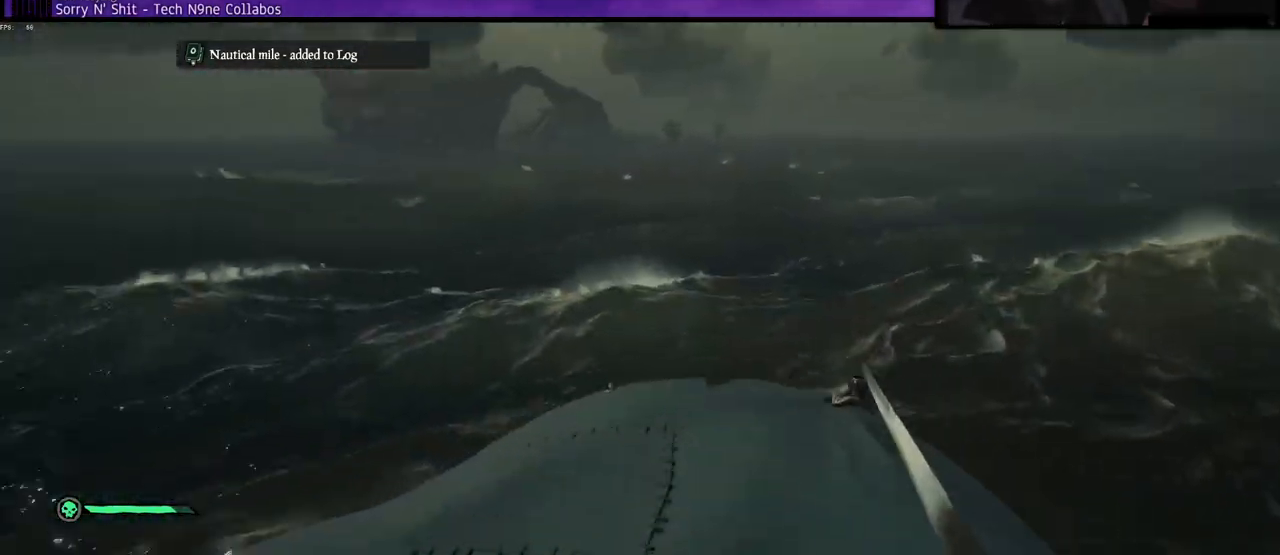
Gameplay with keyboard; each line is a JSON object with the keys held at the frame after it. "events" lists presses ("down") and releases ("up") of "a", "c", "caps_lock", "d", "e", "f", "q", "r", "s", "shift", "space", "w", "x" and "z" between this image and that frame as [ms after this image, input, new state], when the widget could be followed in between. No other keys are recorded. Mouse input is not recorded.
{"keys": [], "events": [[83, "d", "down"], [283, "w", "up"], [333, "d", "up"]]}
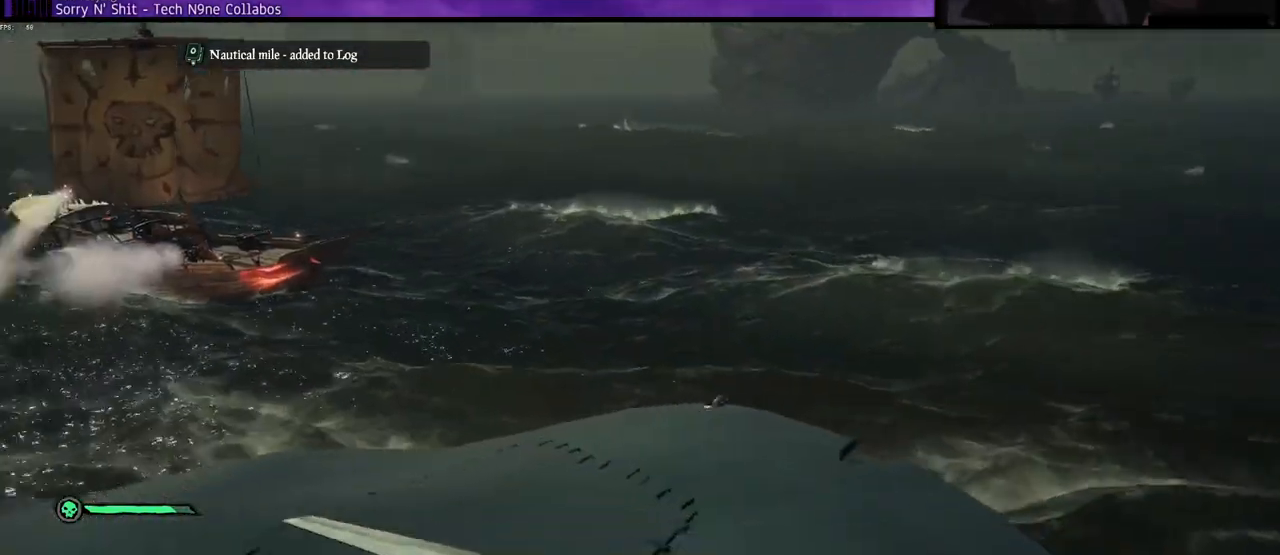
{"keys": [], "events": [[150, "d", "down"], [150, "w", "down"], [300, "d", "up"], [450, "w", "up"]]}
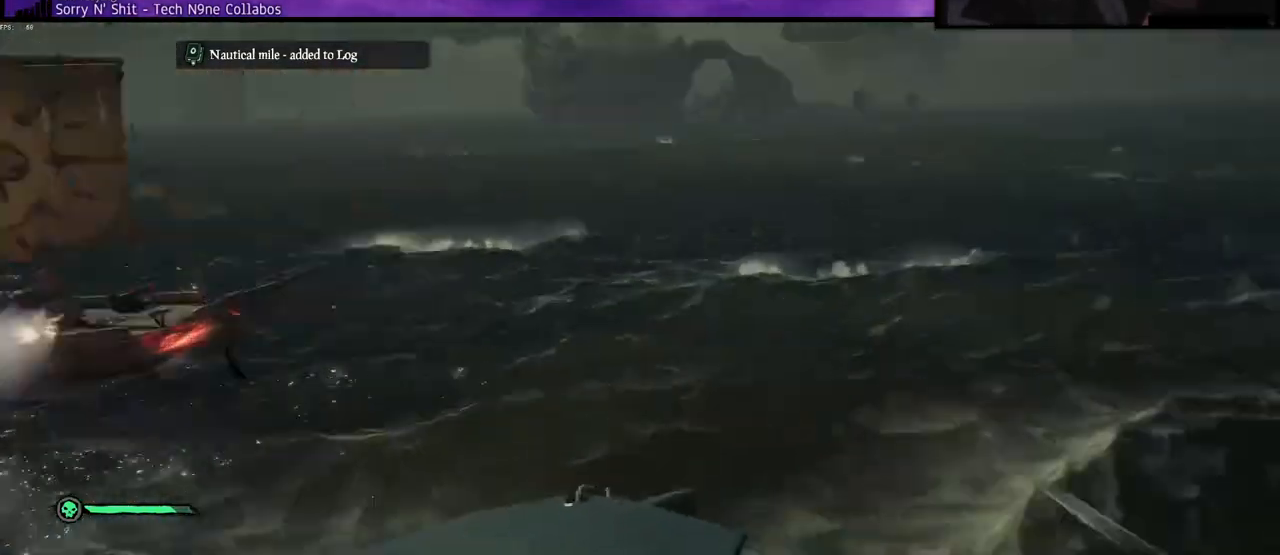
{"keys": [], "events": [[17, "w", "down"], [250, "w", "up"]]}
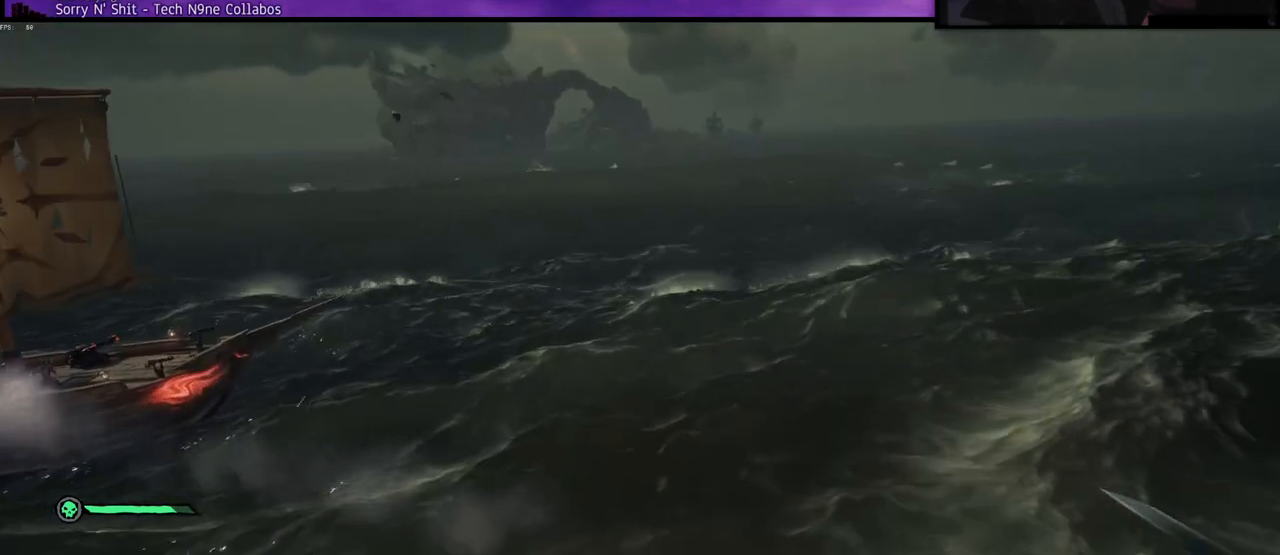
{"keys": [], "events": []}
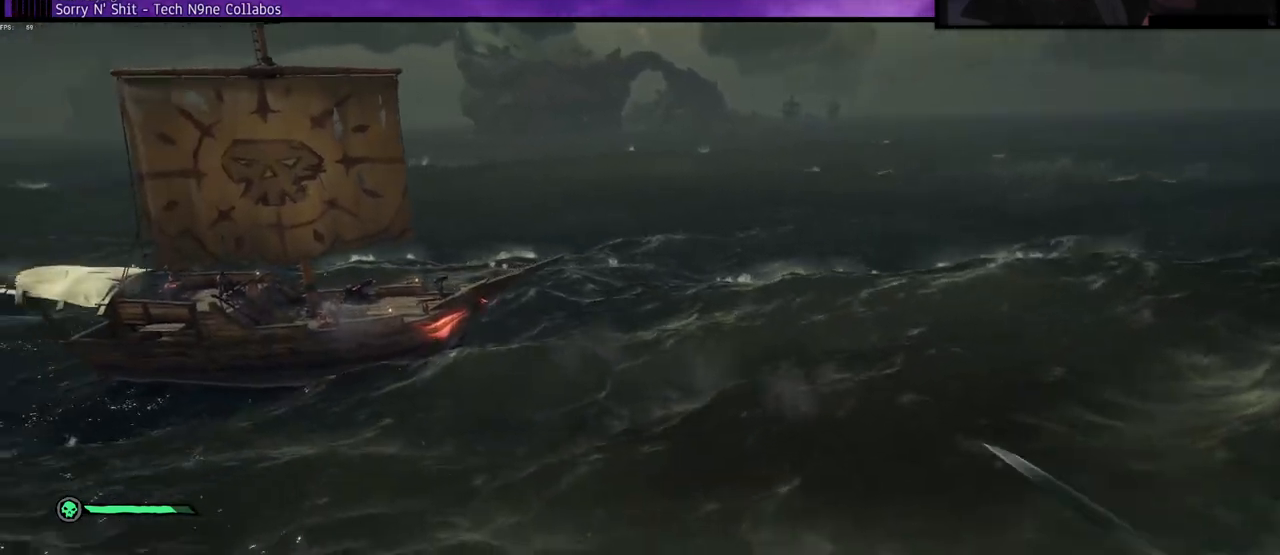
{"keys": ["w"], "events": [[133, "space", "down"], [250, "w", "down"], [300, "space", "up"]]}